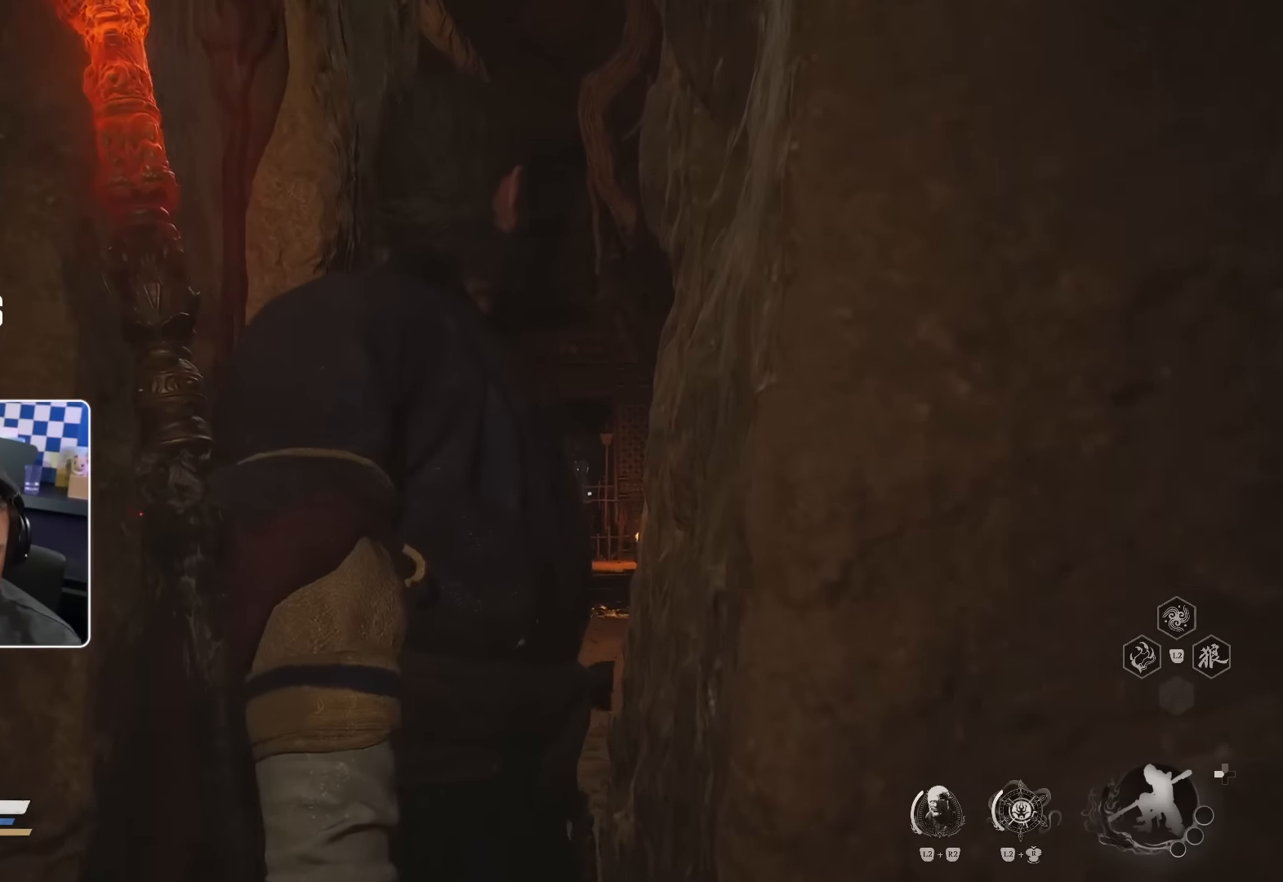
Gameplay with a controller (PlayStation layout); each line is a JSON object with the inputs held at the frame after it. "events" lists button and stick changes between this image and that frame as [ms after this image, input, new state], when the widget could be followed in between. Not read: L3.
{"buttons": [], "left_stick": "up", "right_stick": "center", "events": []}
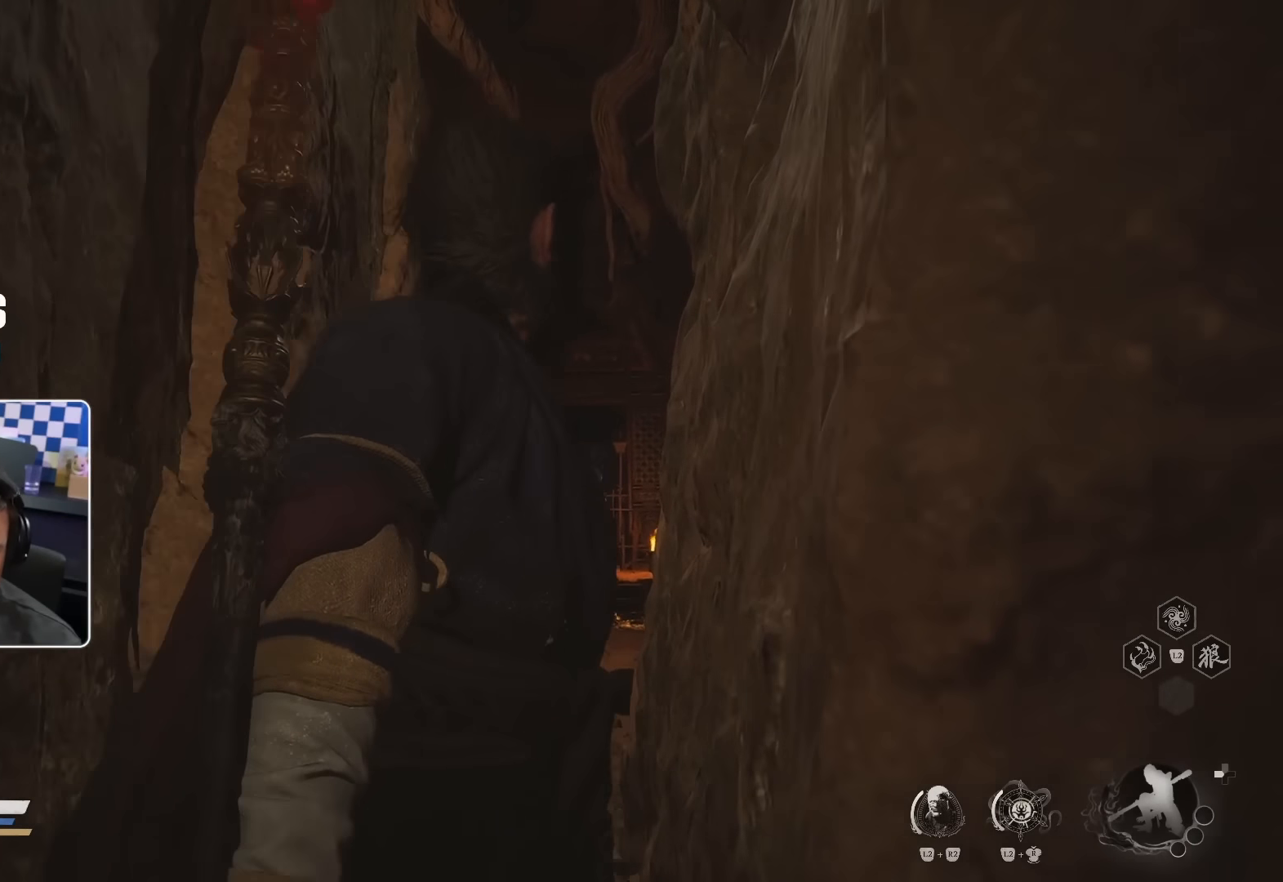
{"buttons": [], "left_stick": "up", "right_stick": "center", "events": []}
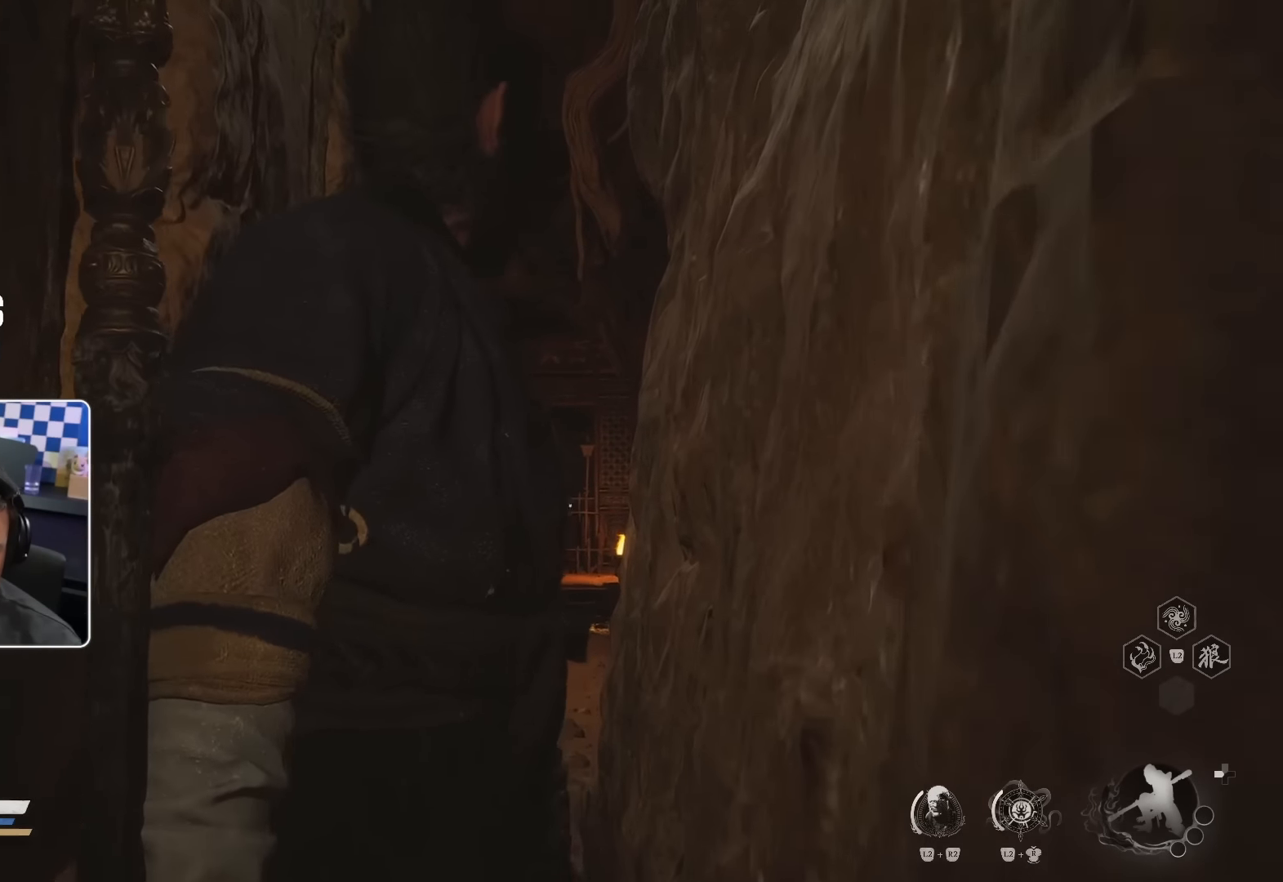
{"buttons": [], "left_stick": "up", "right_stick": "center", "events": []}
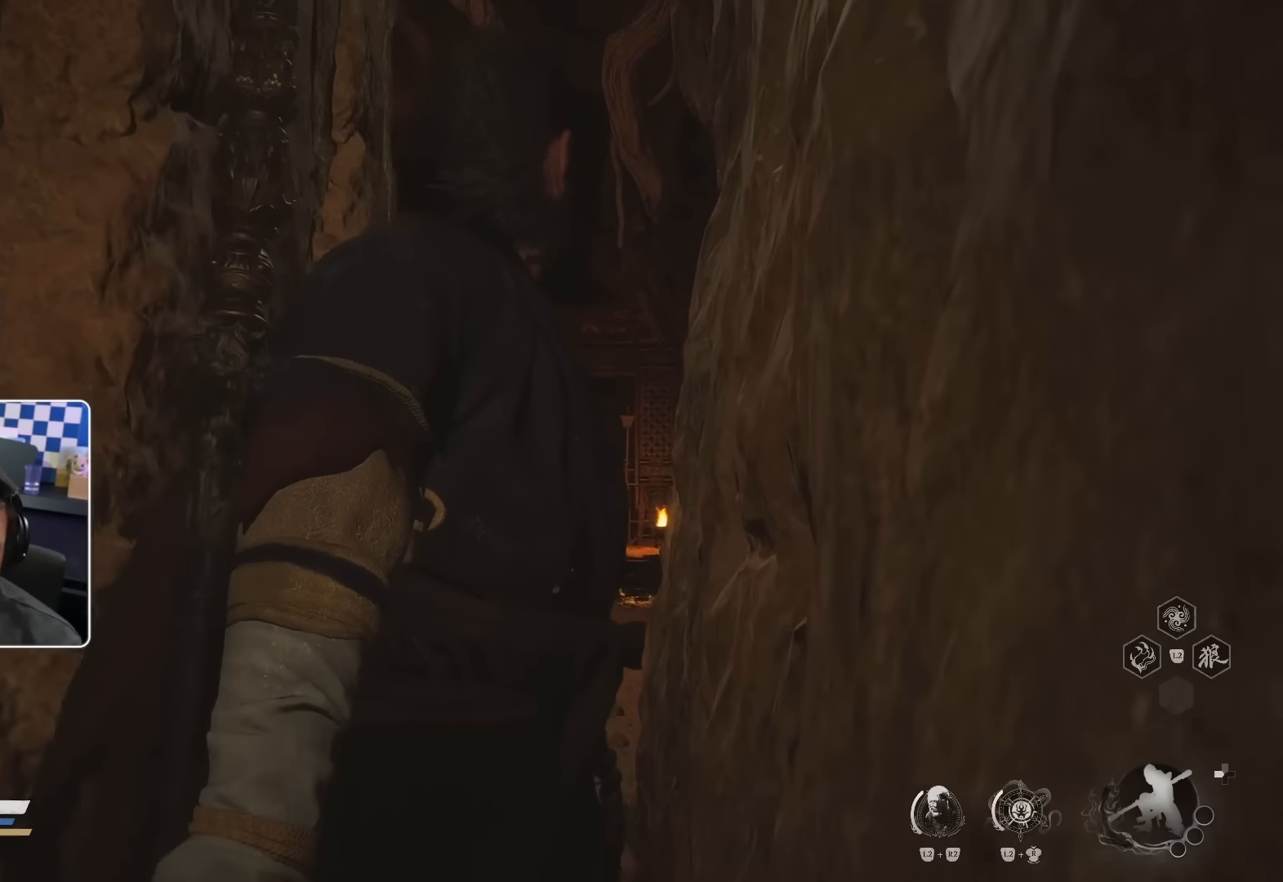
{"buttons": [], "left_stick": "up", "right_stick": "center", "events": []}
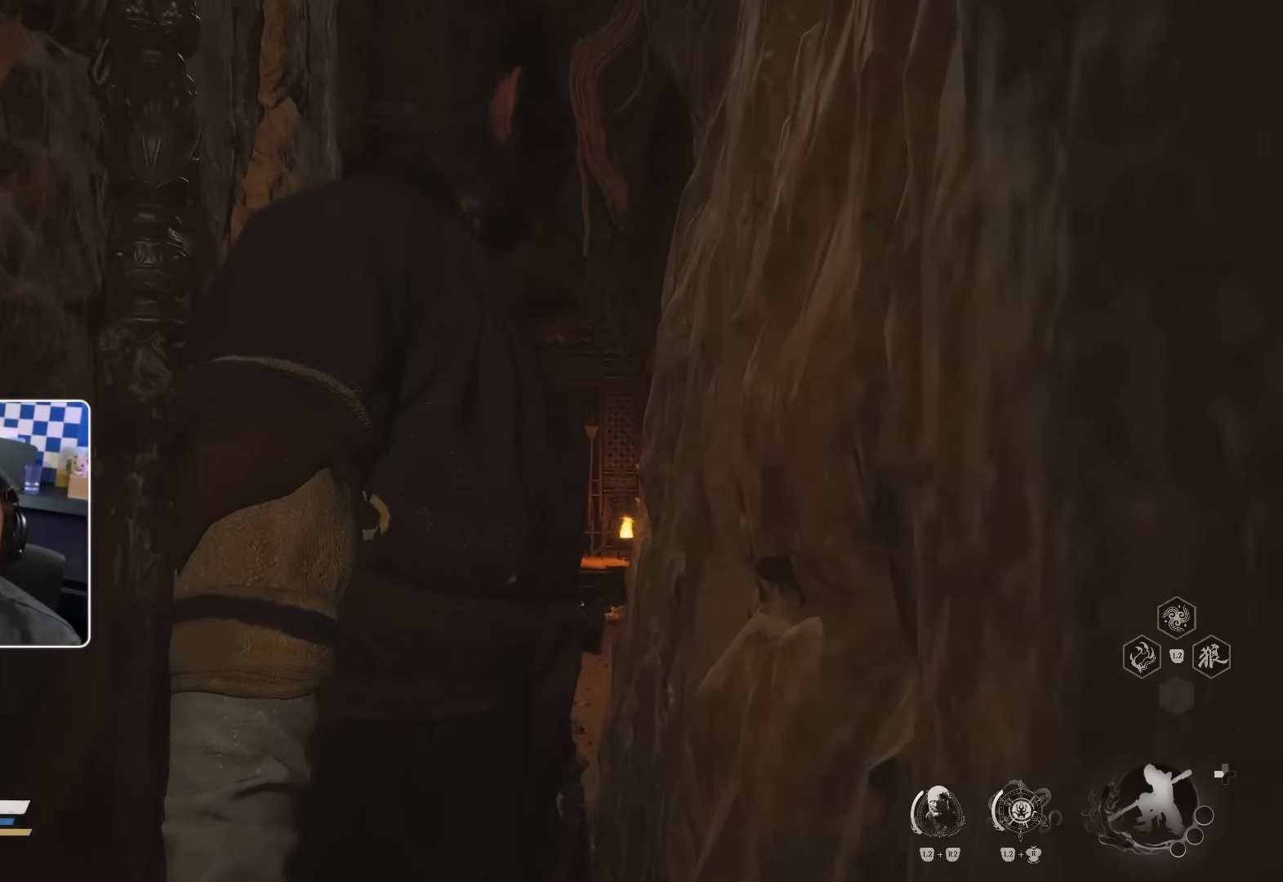
{"buttons": [], "left_stick": "up", "right_stick": "center", "events": []}
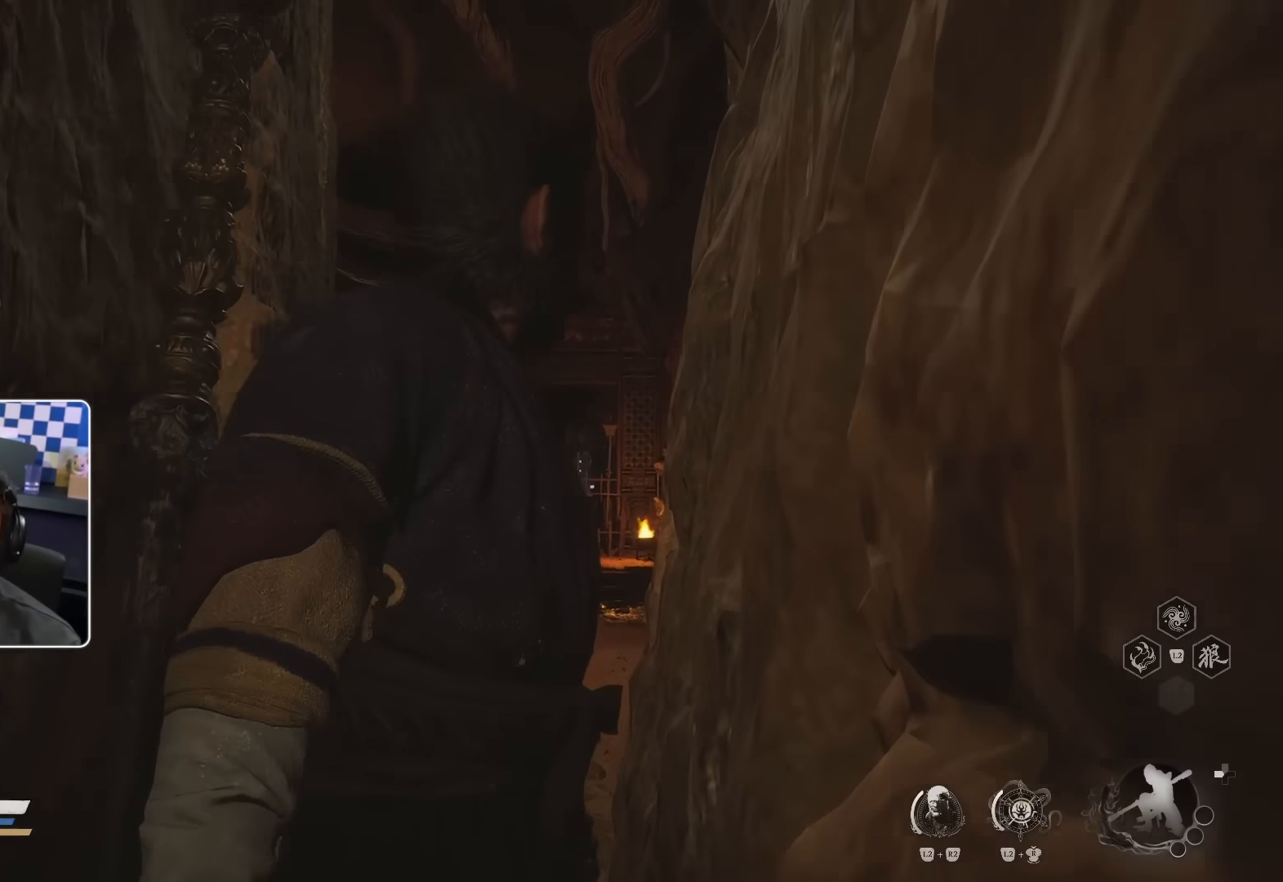
{"buttons": [], "left_stick": "up", "right_stick": "center", "events": []}
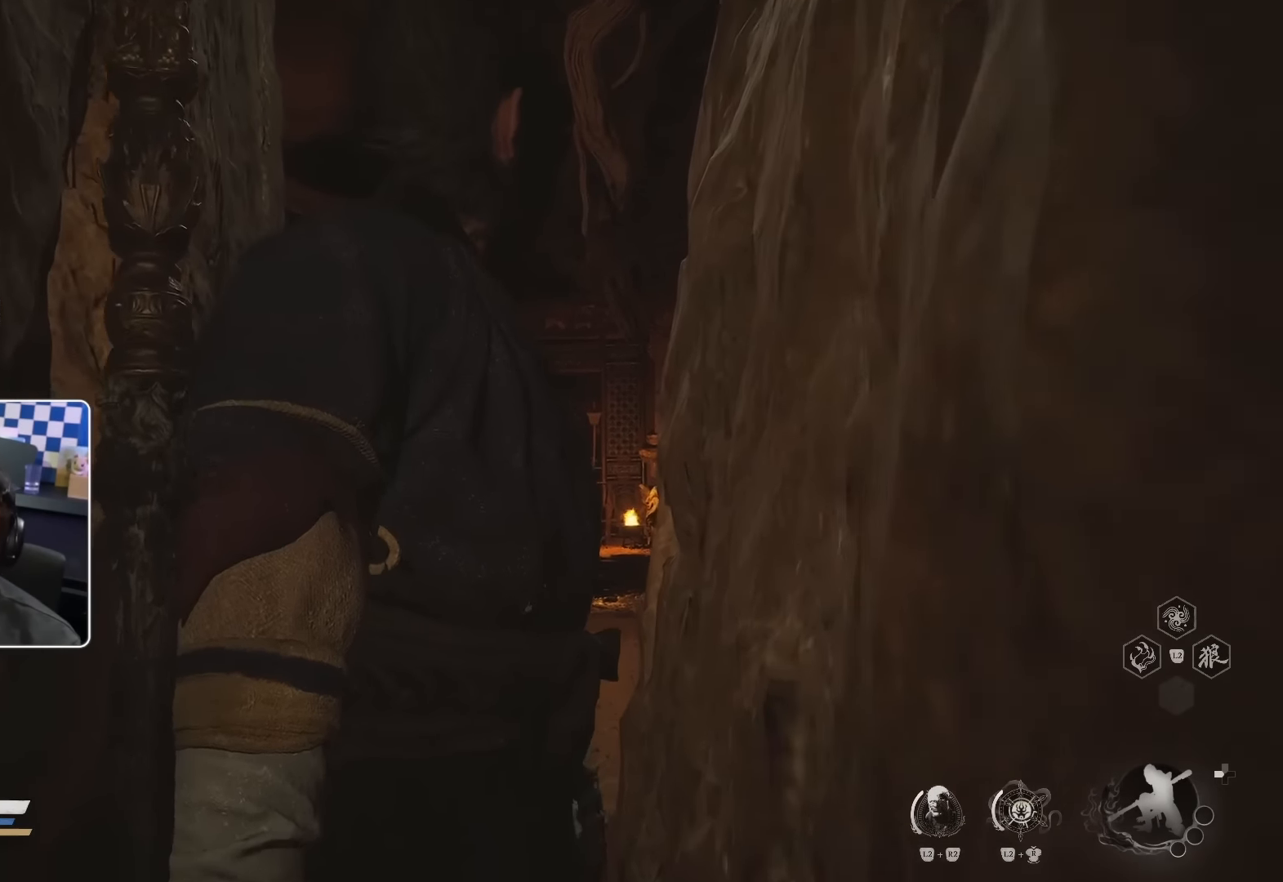
{"buttons": [], "left_stick": "up", "right_stick": "center", "events": []}
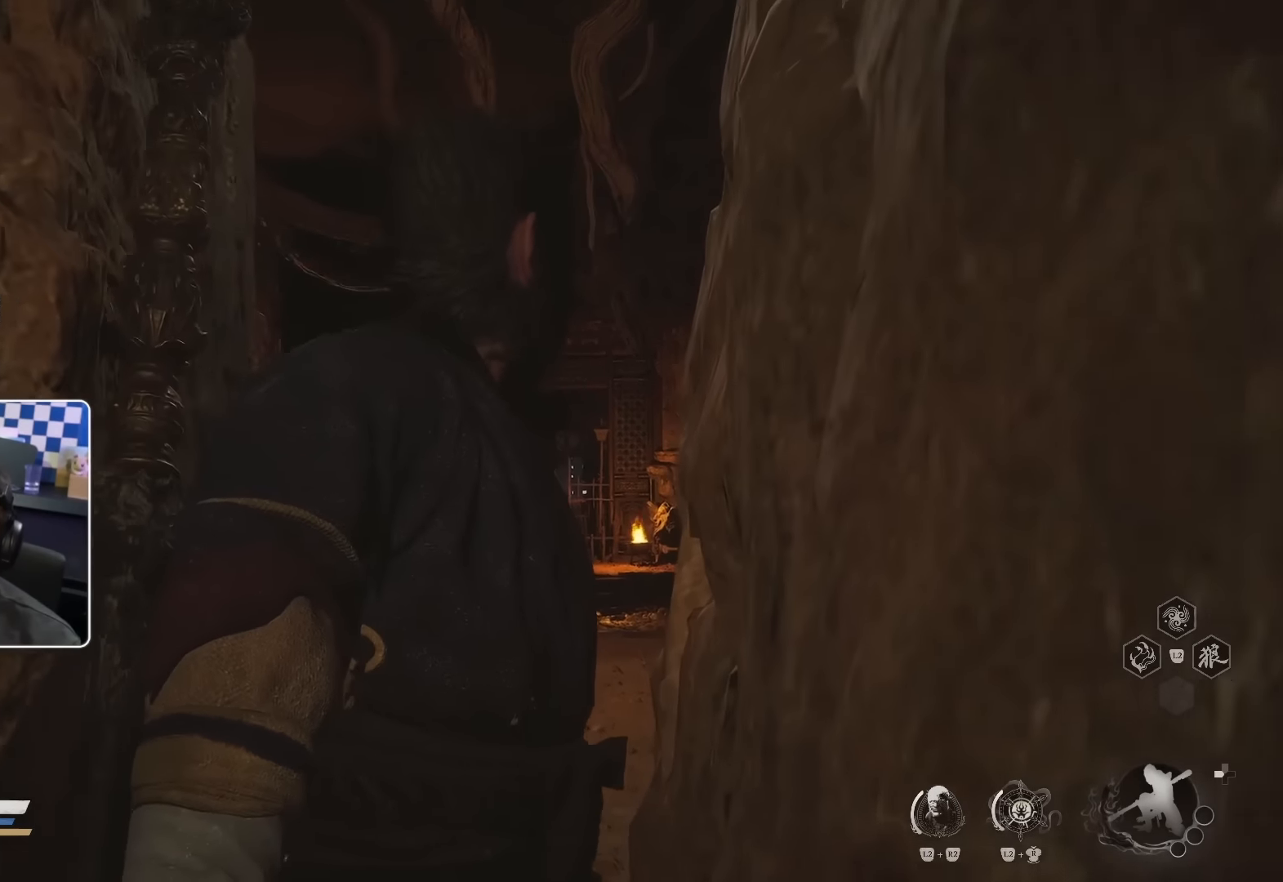
{"buttons": [], "left_stick": "up", "right_stick": "center", "events": []}
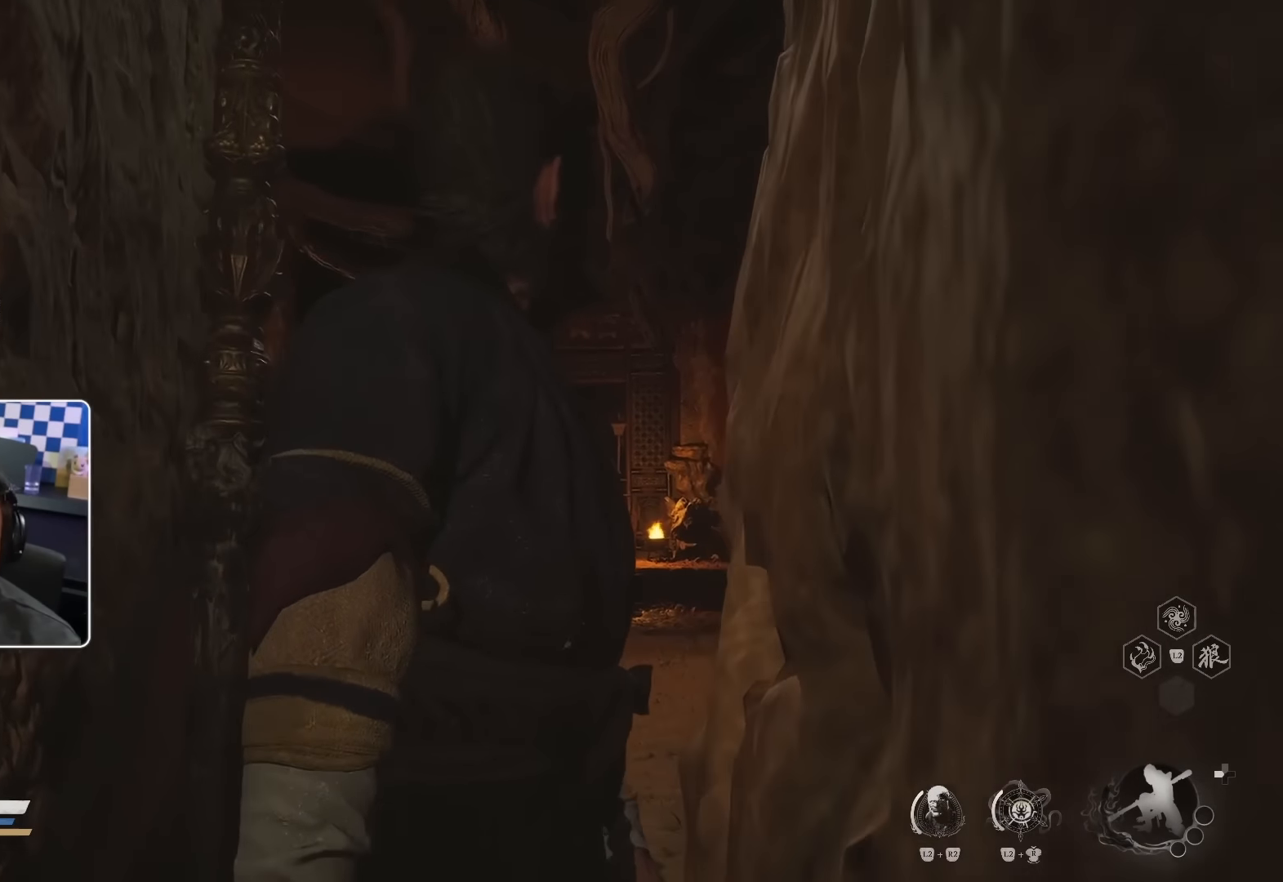
{"buttons": [], "left_stick": "up", "right_stick": "center", "events": []}
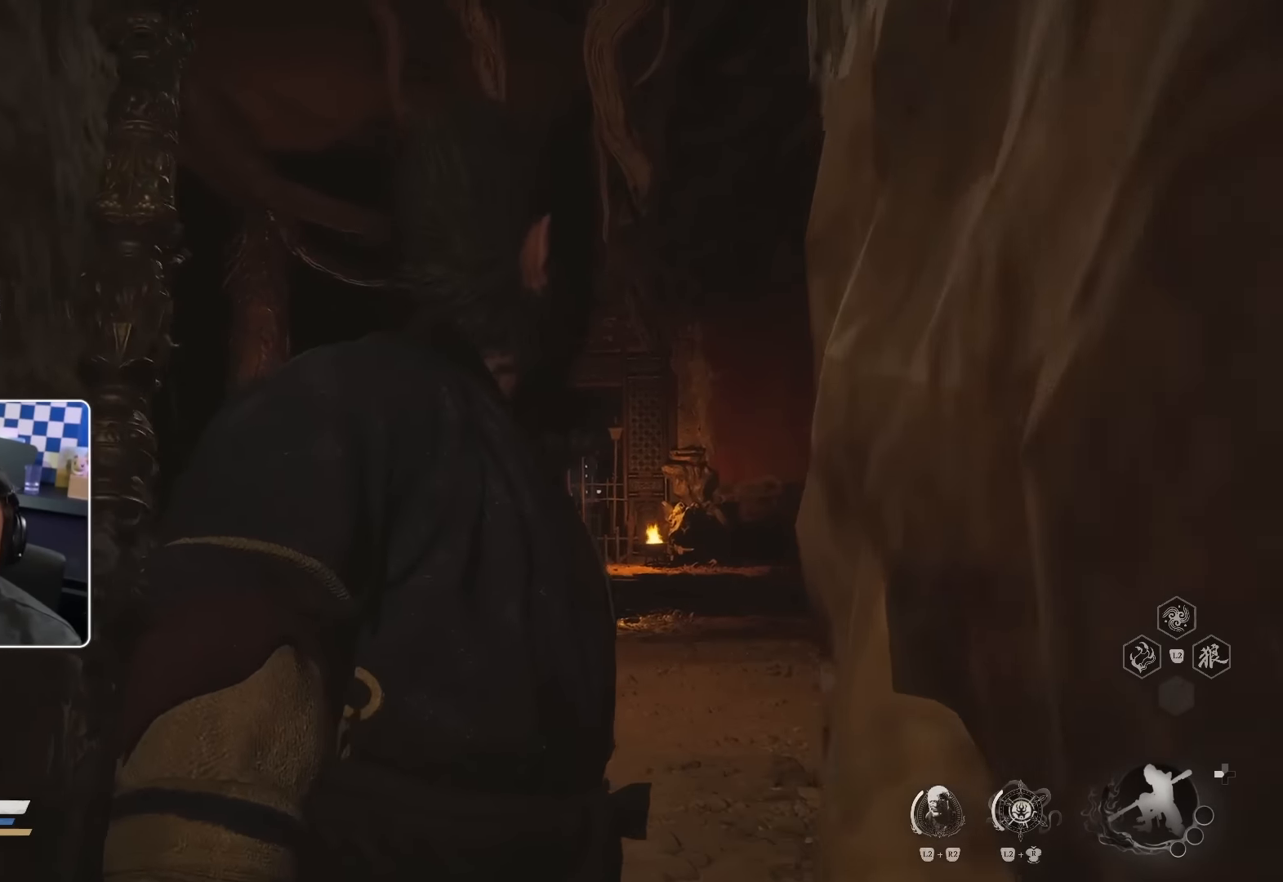
{"buttons": [], "left_stick": "up", "right_stick": "center", "events": []}
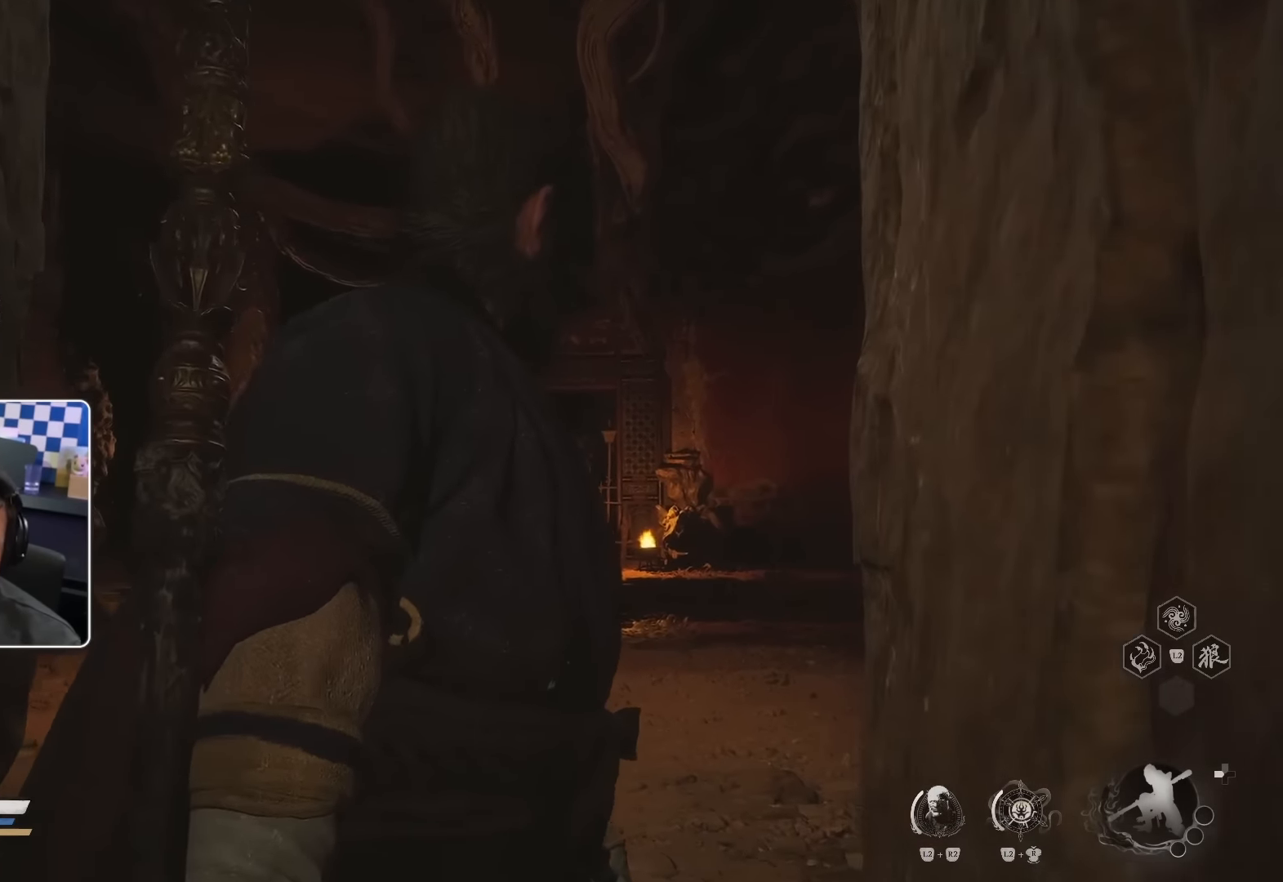
{"buttons": [], "left_stick": "up", "right_stick": "center", "events": []}
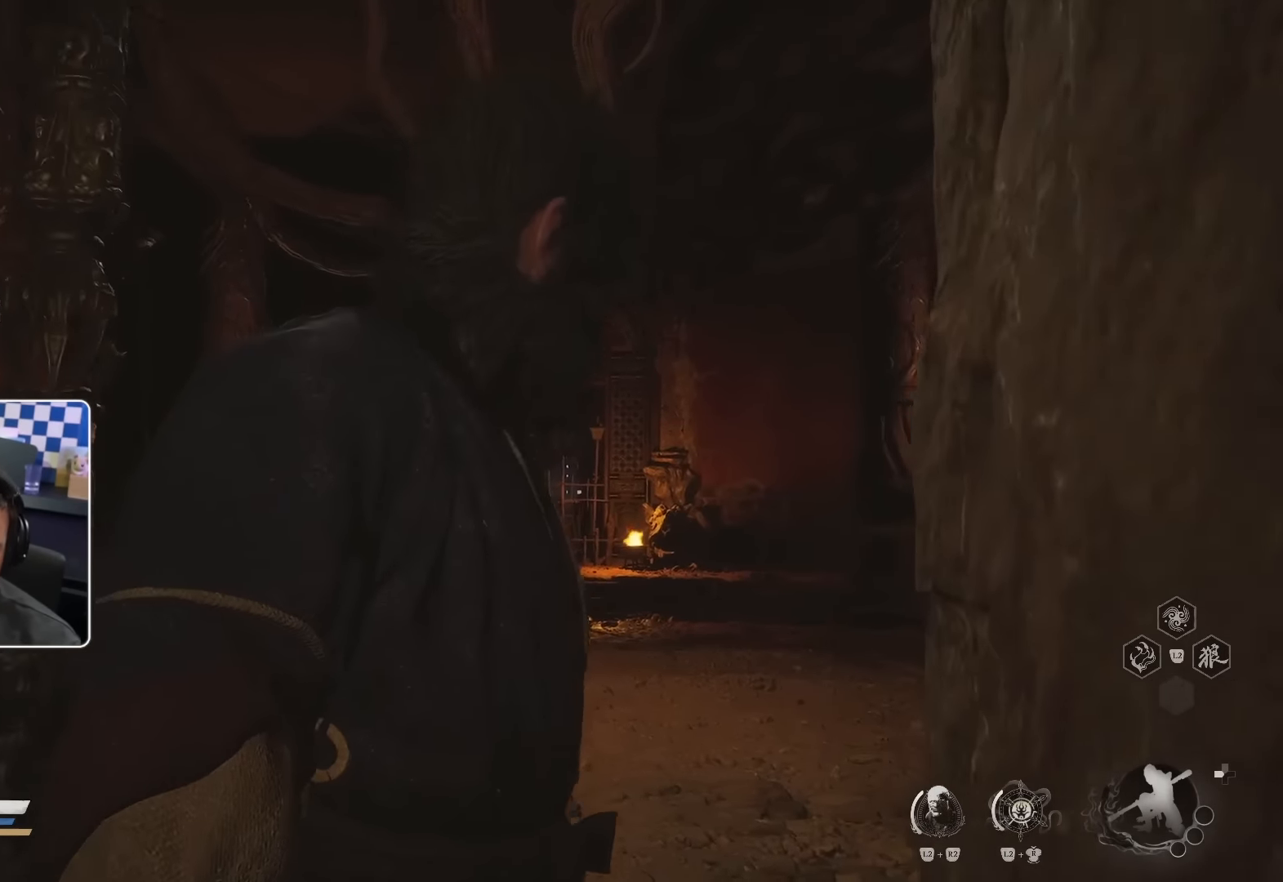
{"buttons": [], "left_stick": "up", "right_stick": "center", "events": []}
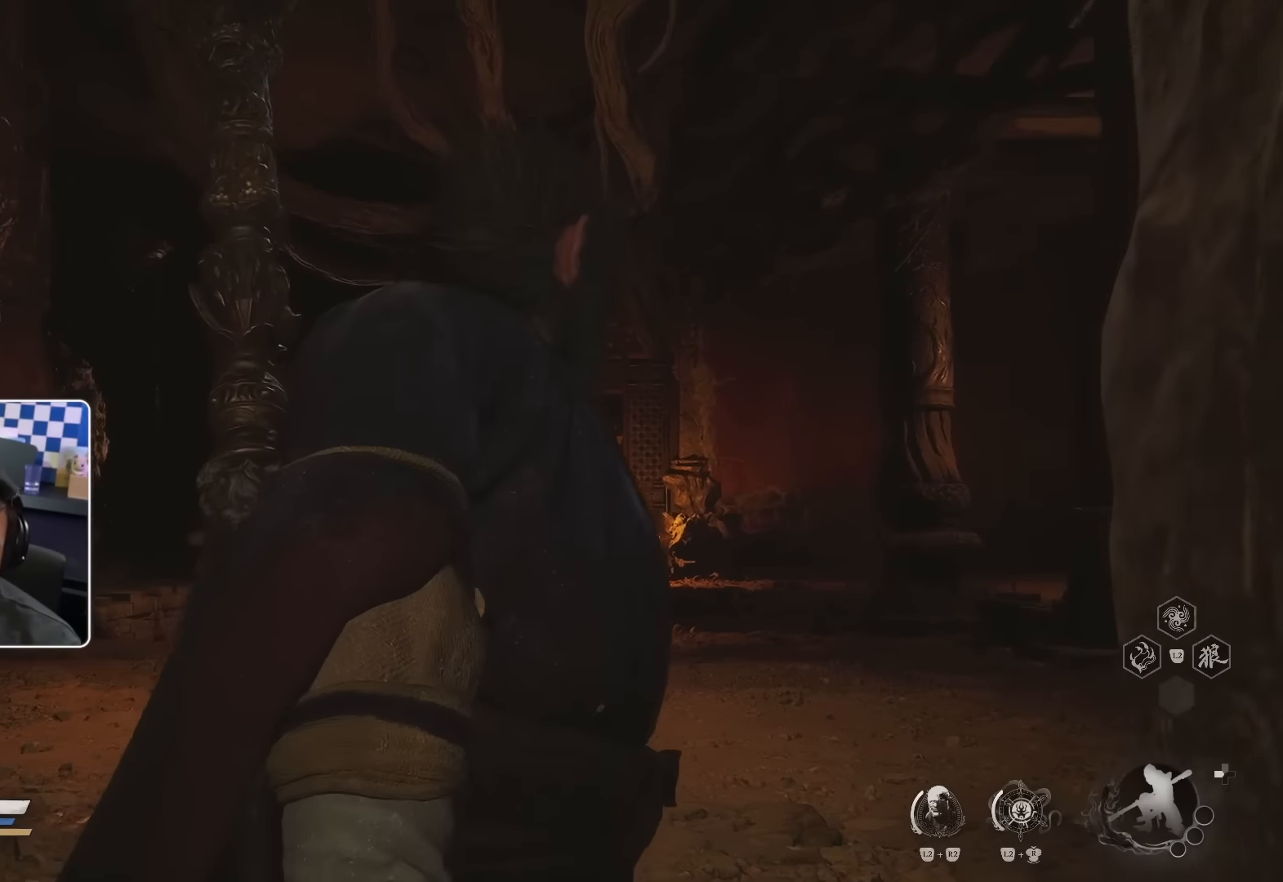
{"buttons": [], "left_stick": "up", "right_stick": "center", "events": []}
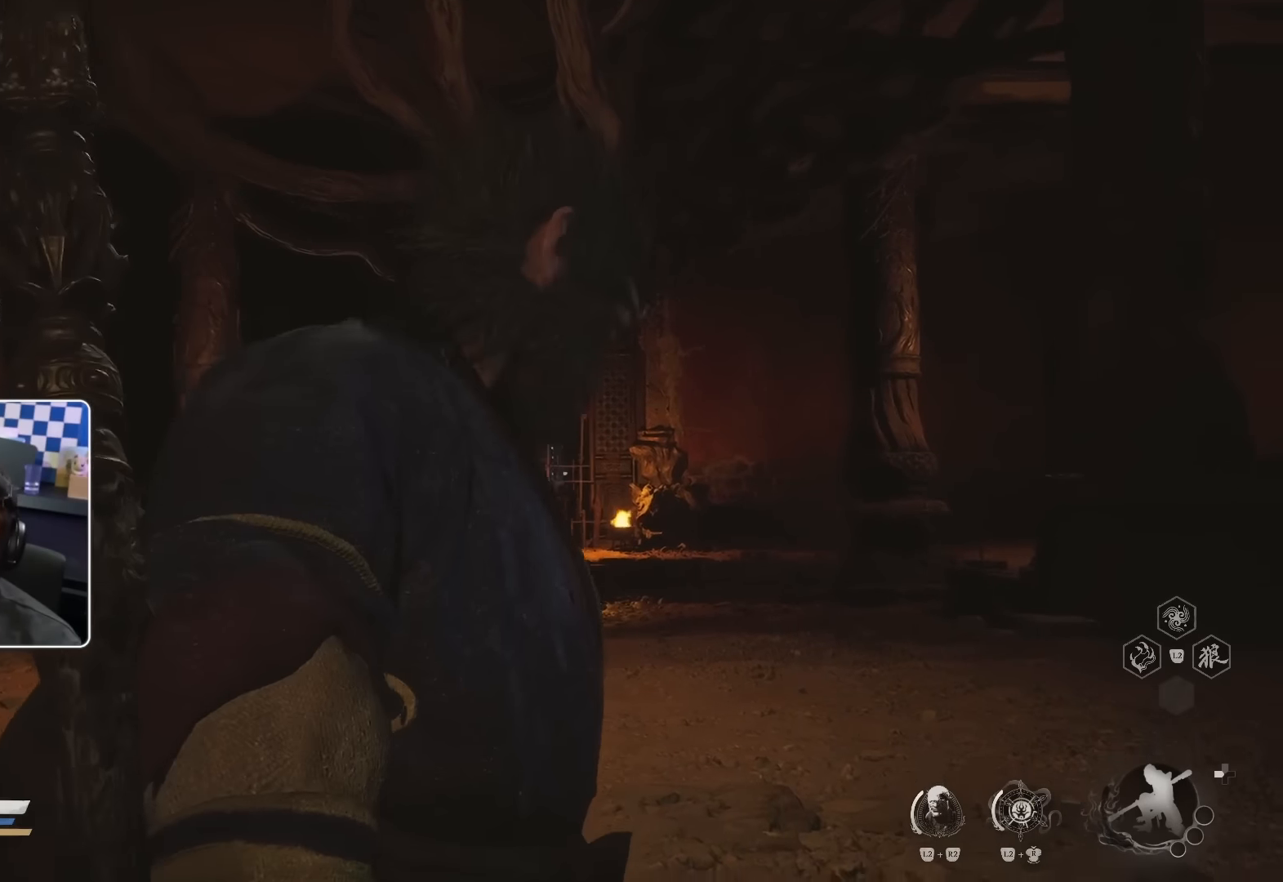
{"buttons": [], "left_stick": "up", "right_stick": "center", "events": []}
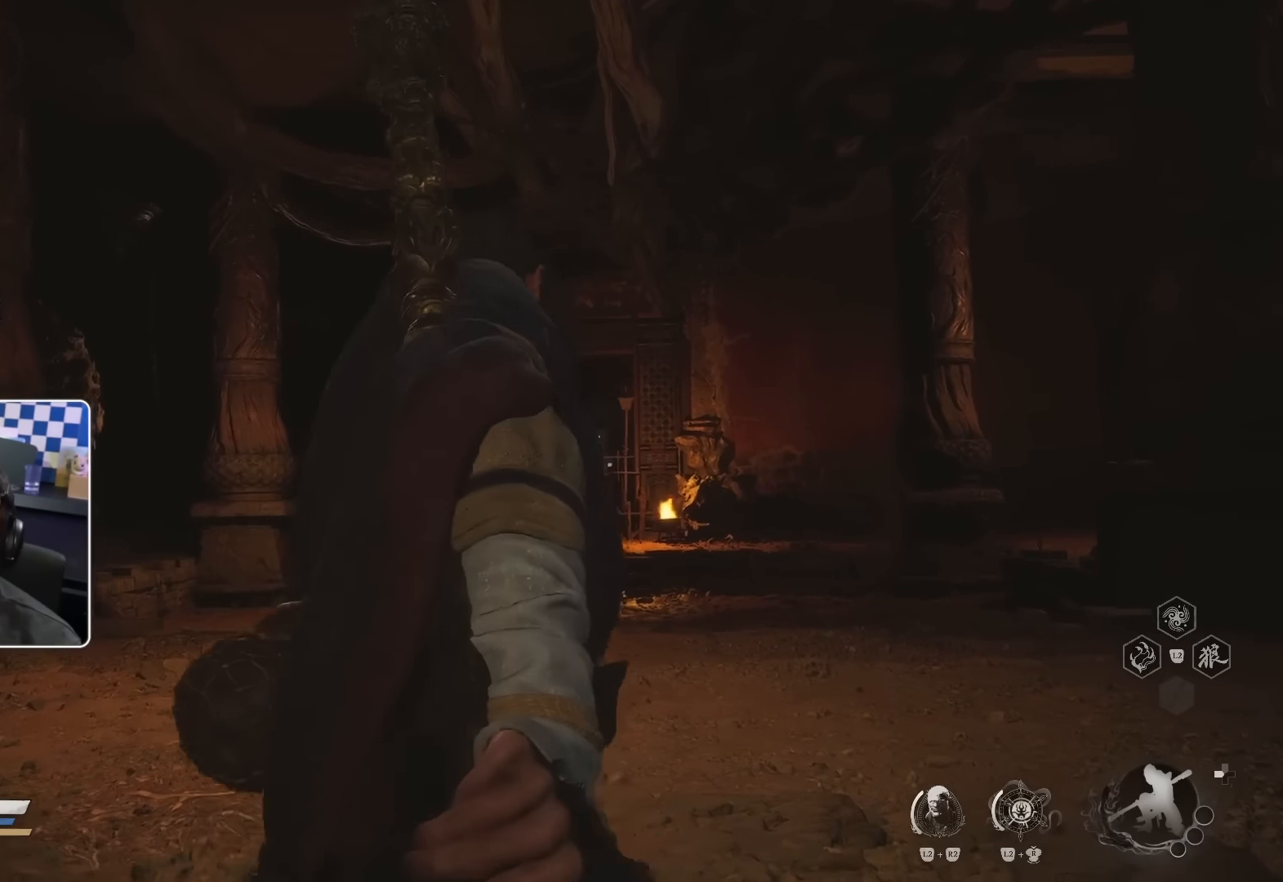
{"buttons": [], "left_stick": "up", "right_stick": "down-left", "events": [[333, "right_stick", "down-left"]]}
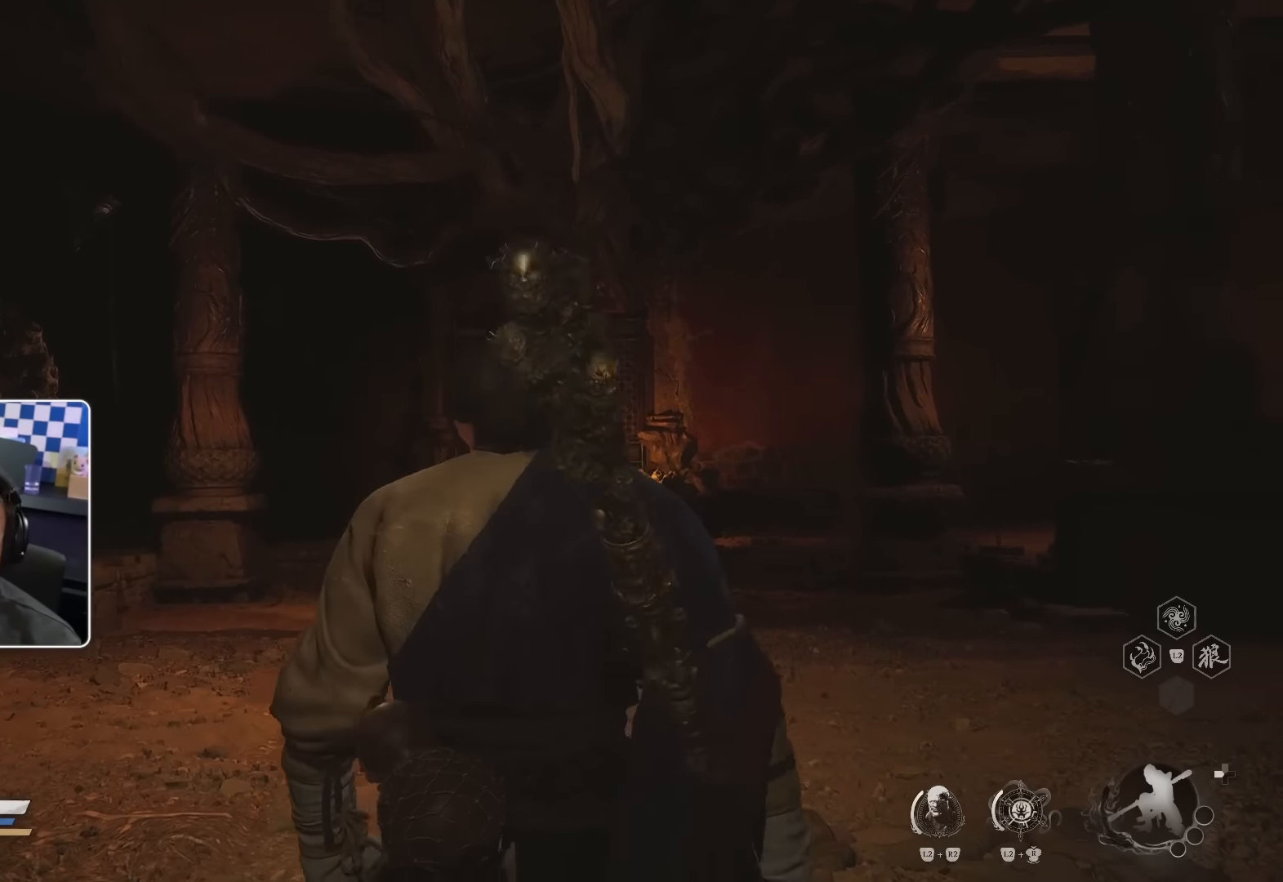
{"buttons": [], "left_stick": "up", "right_stick": "left", "events": [[33, "right_stick", "center"], [400, "right_stick", "left"]]}
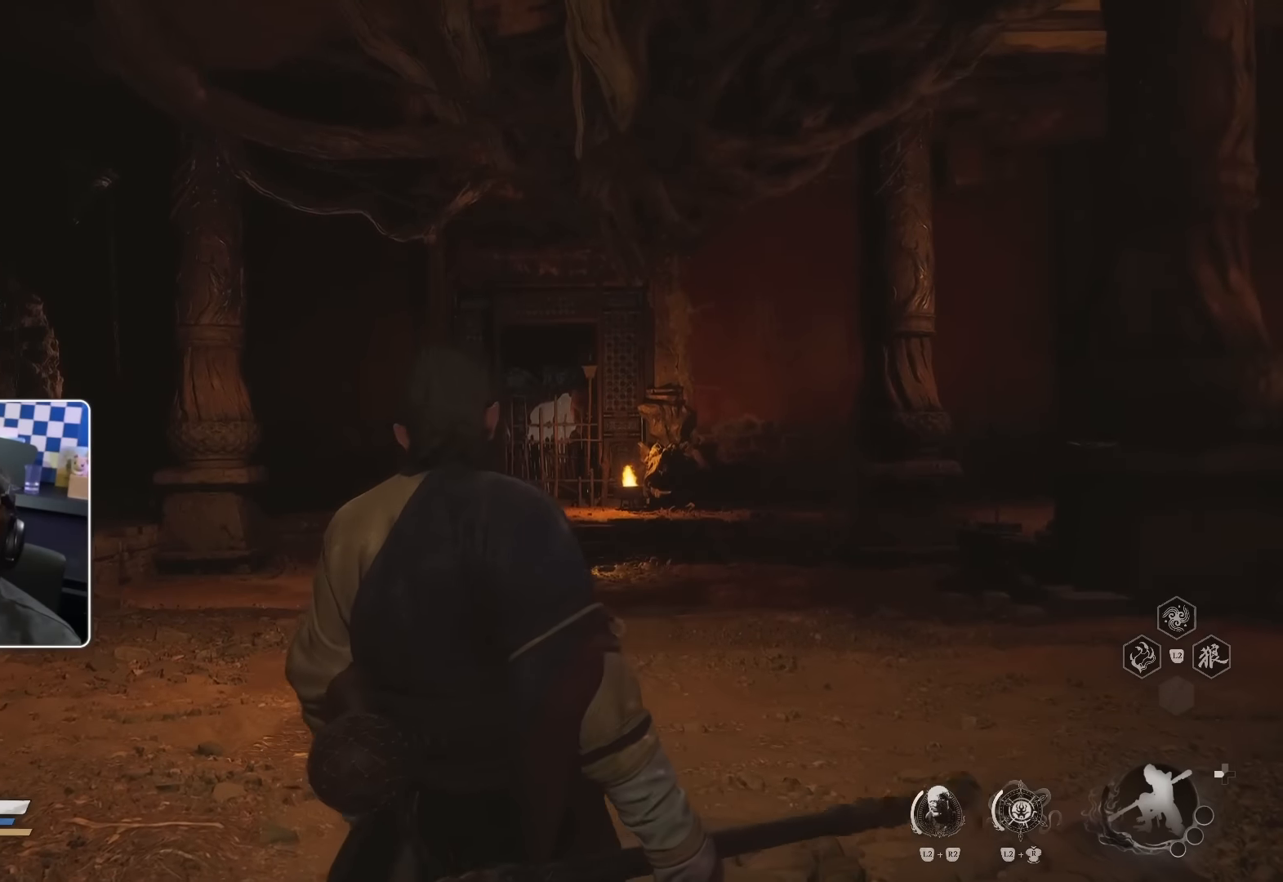
{"buttons": [], "left_stick": "up", "right_stick": "left", "events": [[117, "right_stick", "center"], [467, "right_stick", "left"]]}
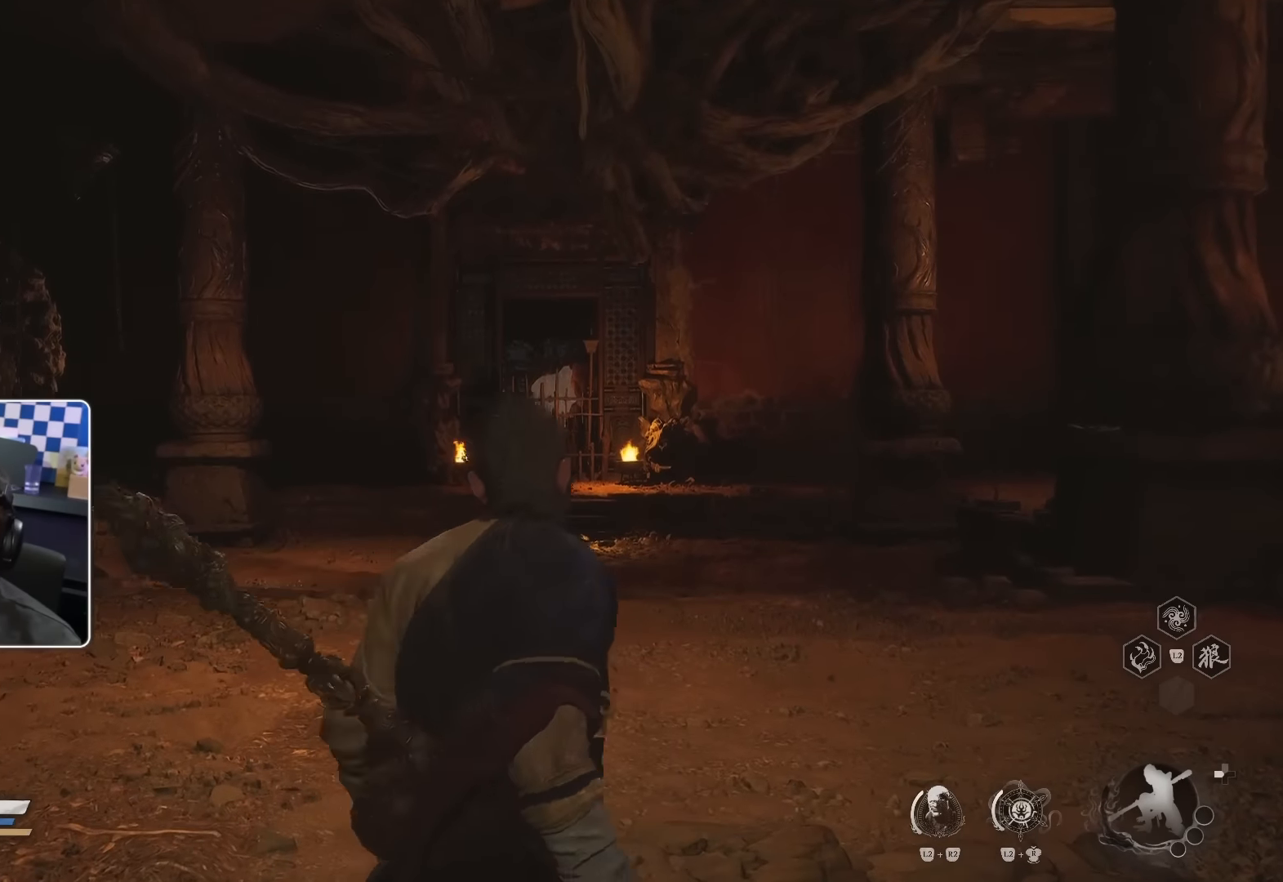
{"buttons": [], "left_stick": "up", "right_stick": "right", "events": [[183, "left_stick", "up-right"], [217, "right_stick", "center"], [450, "right_stick", "right"], [467, "left_stick", "up"]]}
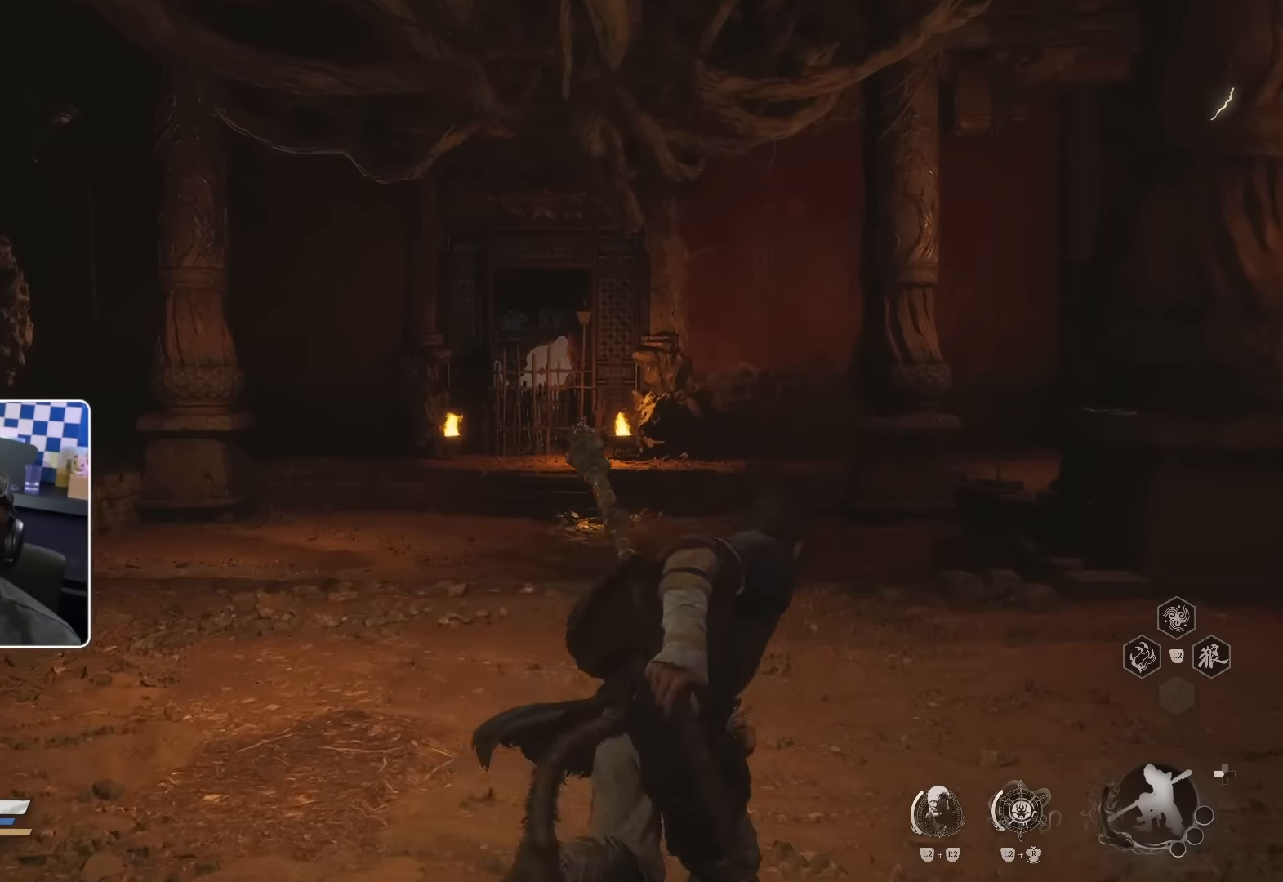
{"buttons": [], "left_stick": "left", "right_stick": "center", "events": [[17, "left_stick", "up-left"], [200, "right_stick", "up-right"], [333, "right_stick", "center"], [450, "left_stick", "left"]]}
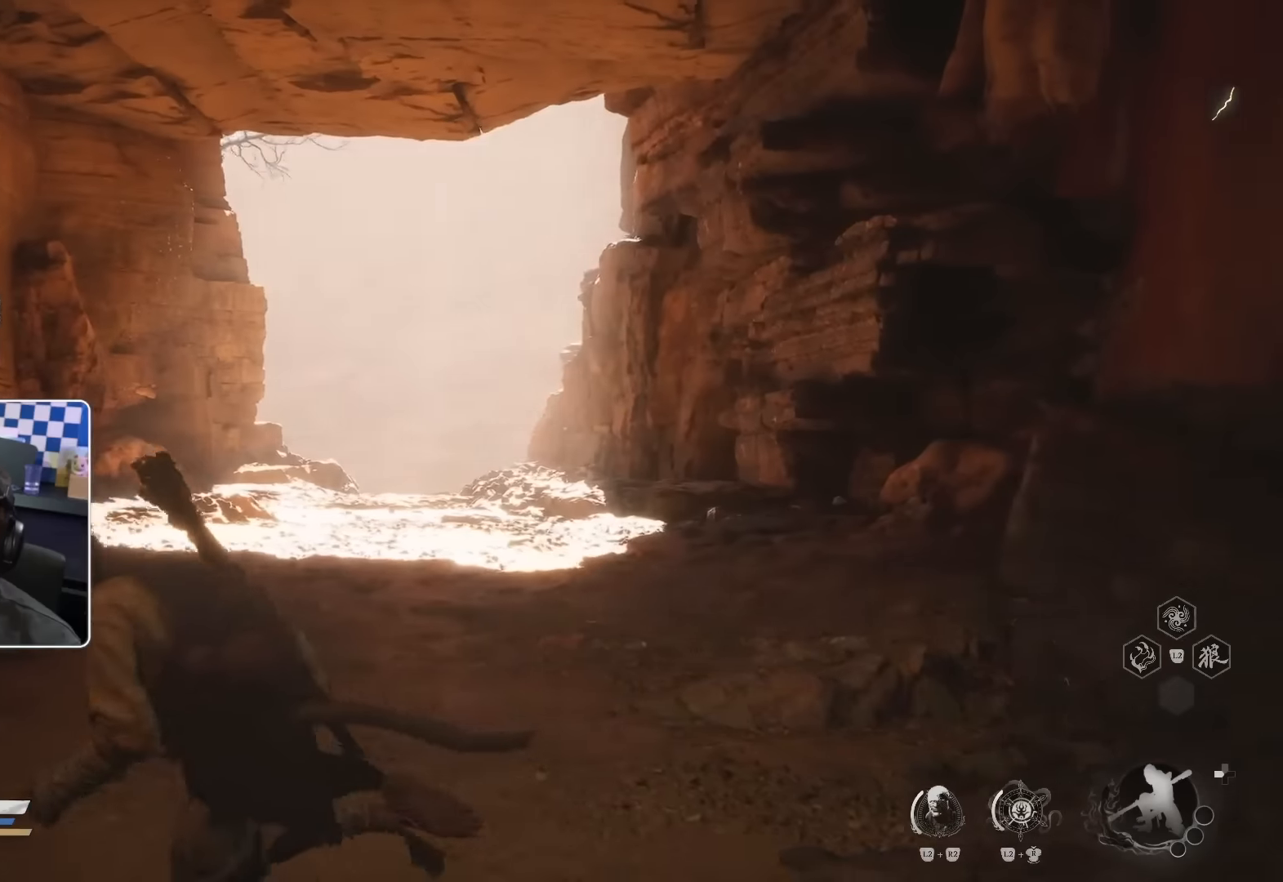
{"buttons": [], "left_stick": "up-left", "right_stick": "center", "events": [[450, "left_stick", "up-left"]]}
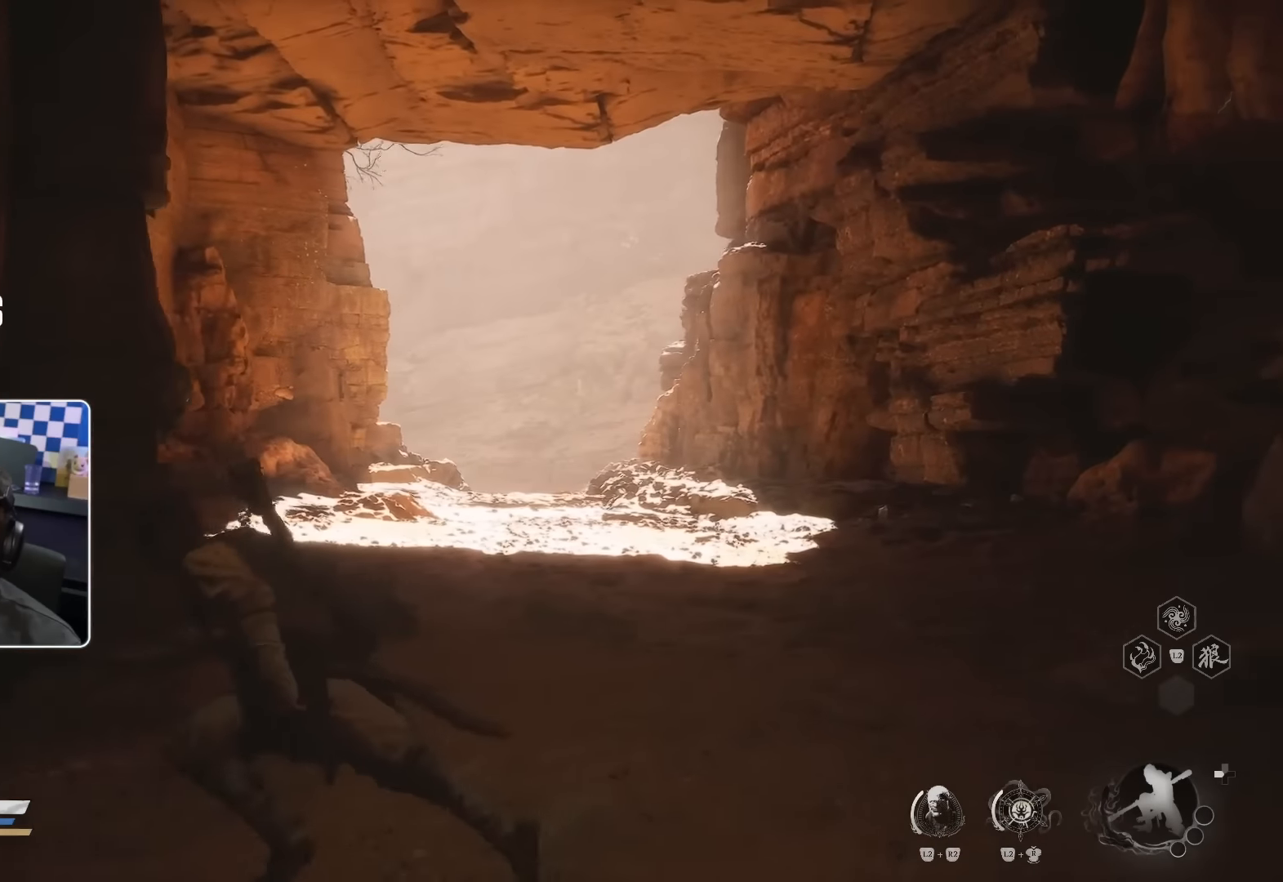
{"buttons": [], "left_stick": "up-right", "right_stick": "left", "events": [[50, "left_stick", "up"], [167, "left_stick", "up-right"], [500, "right_stick", "left"]]}
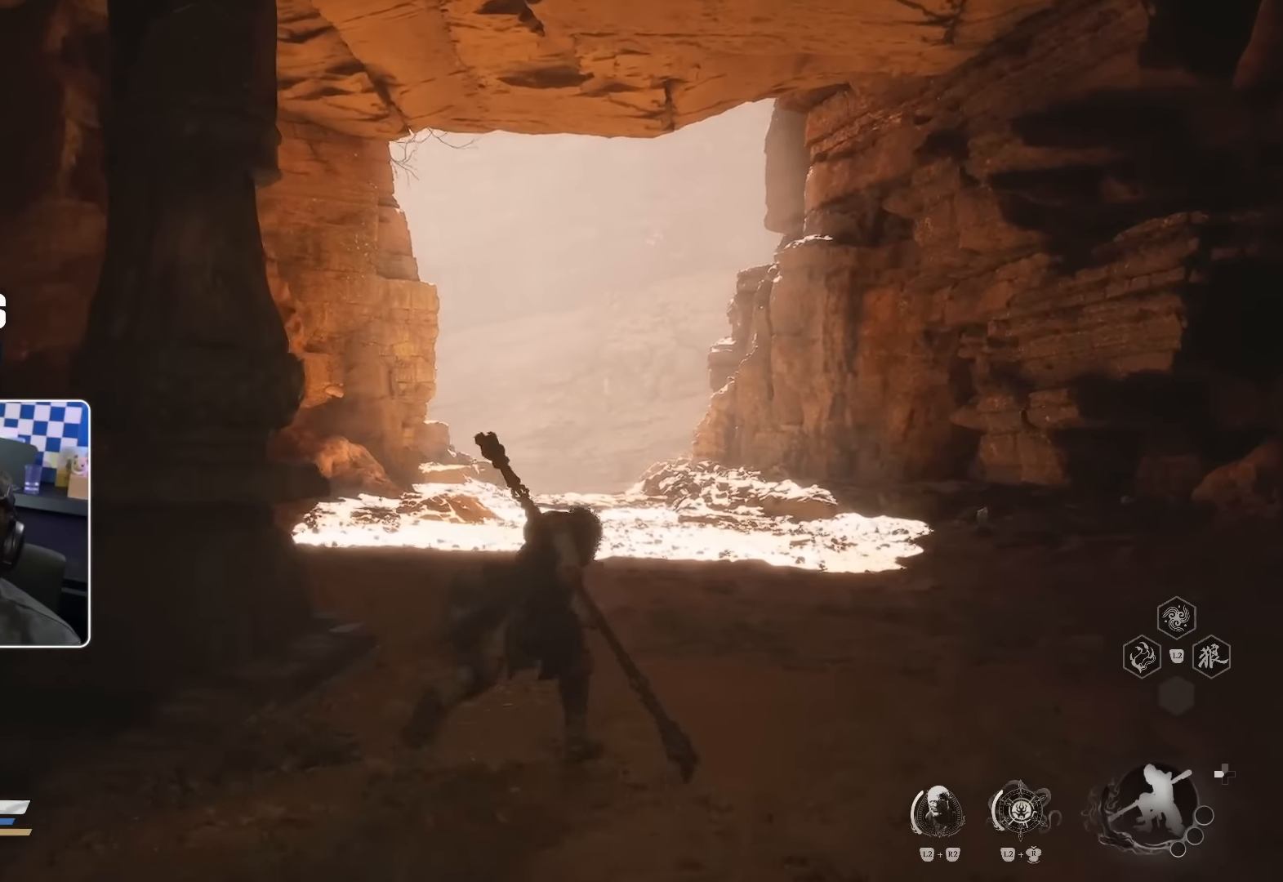
{"buttons": [], "left_stick": "right", "right_stick": "center", "events": [[250, "left_stick", "right"], [384, "right_stick", "center"]]}
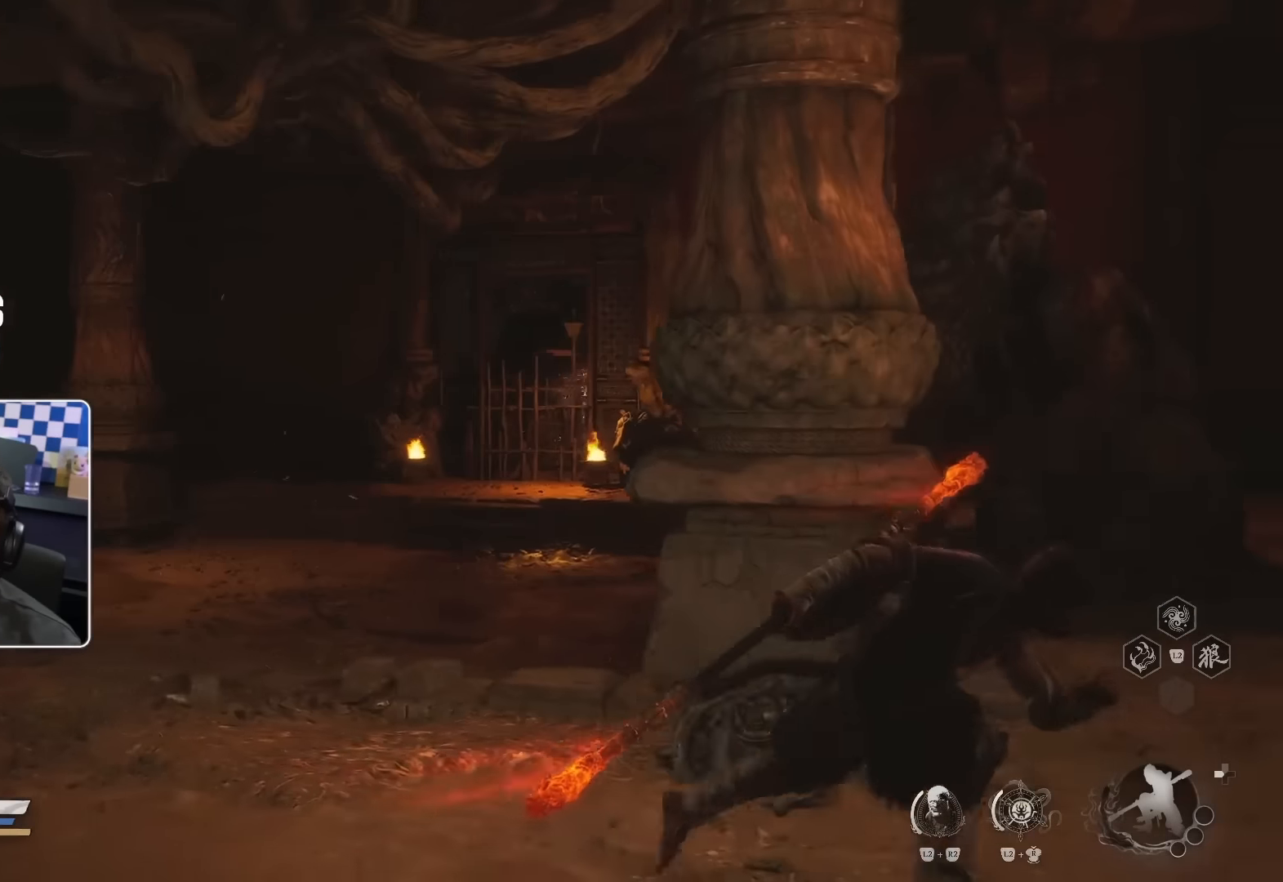
{"buttons": [], "left_stick": "right", "right_stick": "right", "events": [[467, "right_stick", "right"]]}
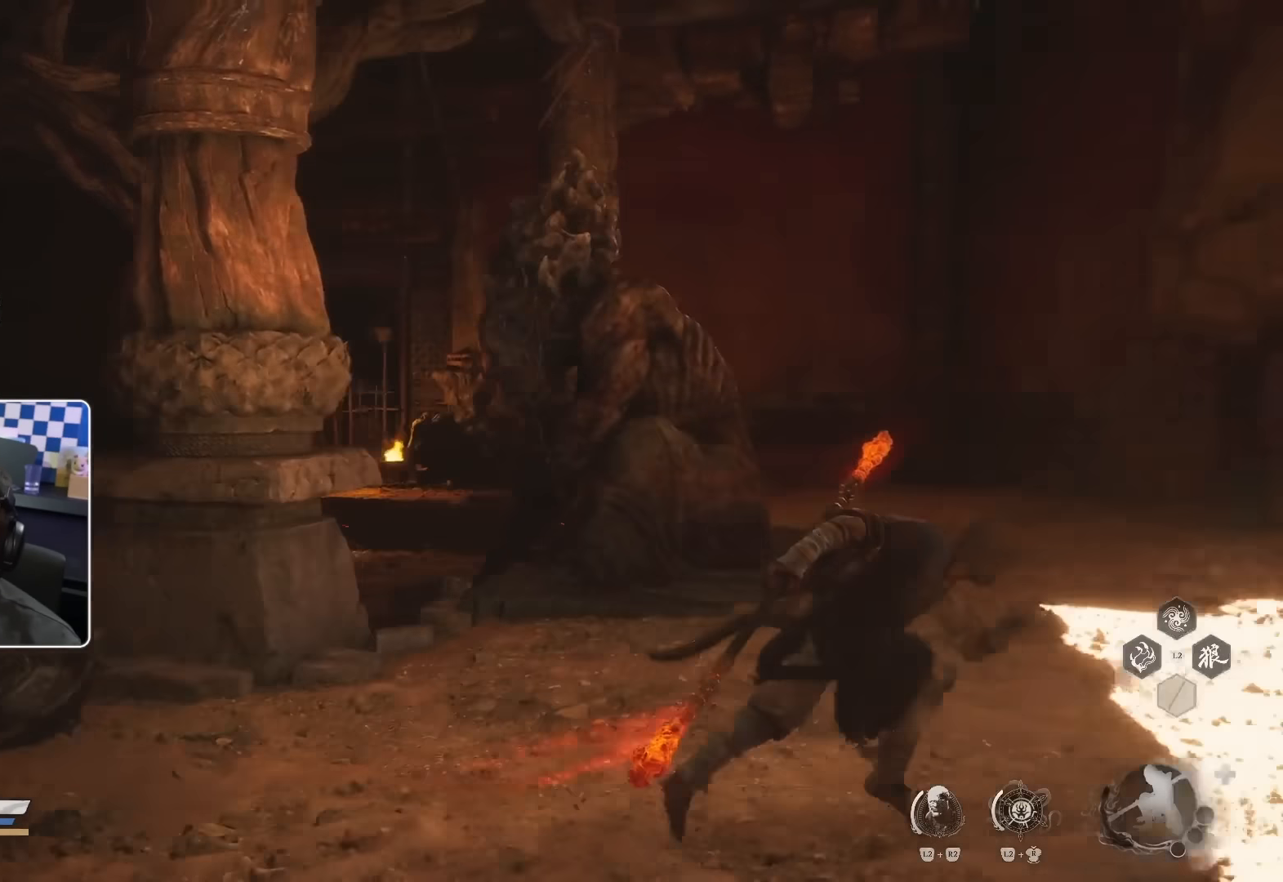
{"buttons": [], "left_stick": "up-right", "right_stick": "center", "events": [[67, "R2", "down"], [117, "R2", "up"], [150, "left_stick", "up-right"], [217, "right_stick", "center"]]}
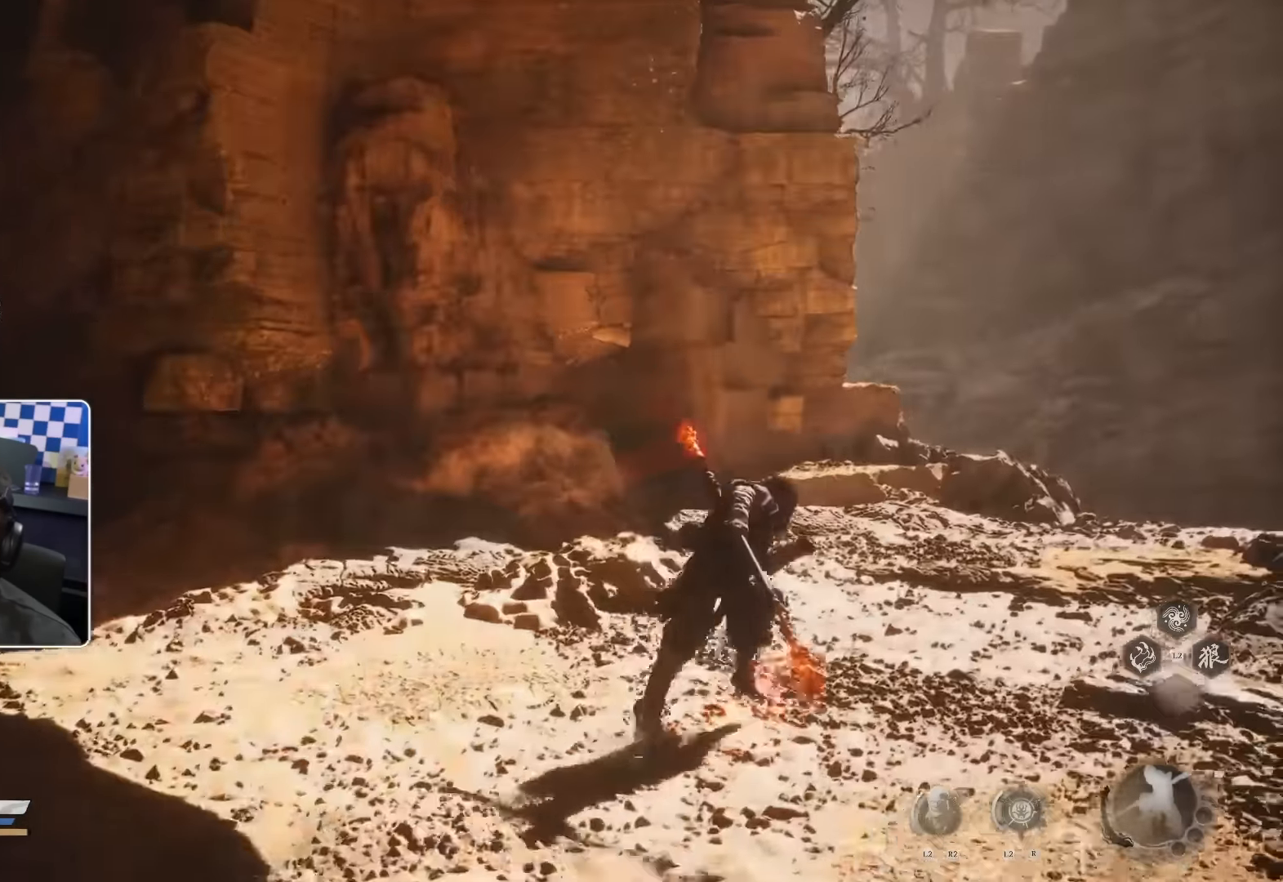
{"buttons": [], "left_stick": "up-right", "right_stick": "center", "events": [[184, "right_stick", "down"], [400, "right_stick", "center"]]}
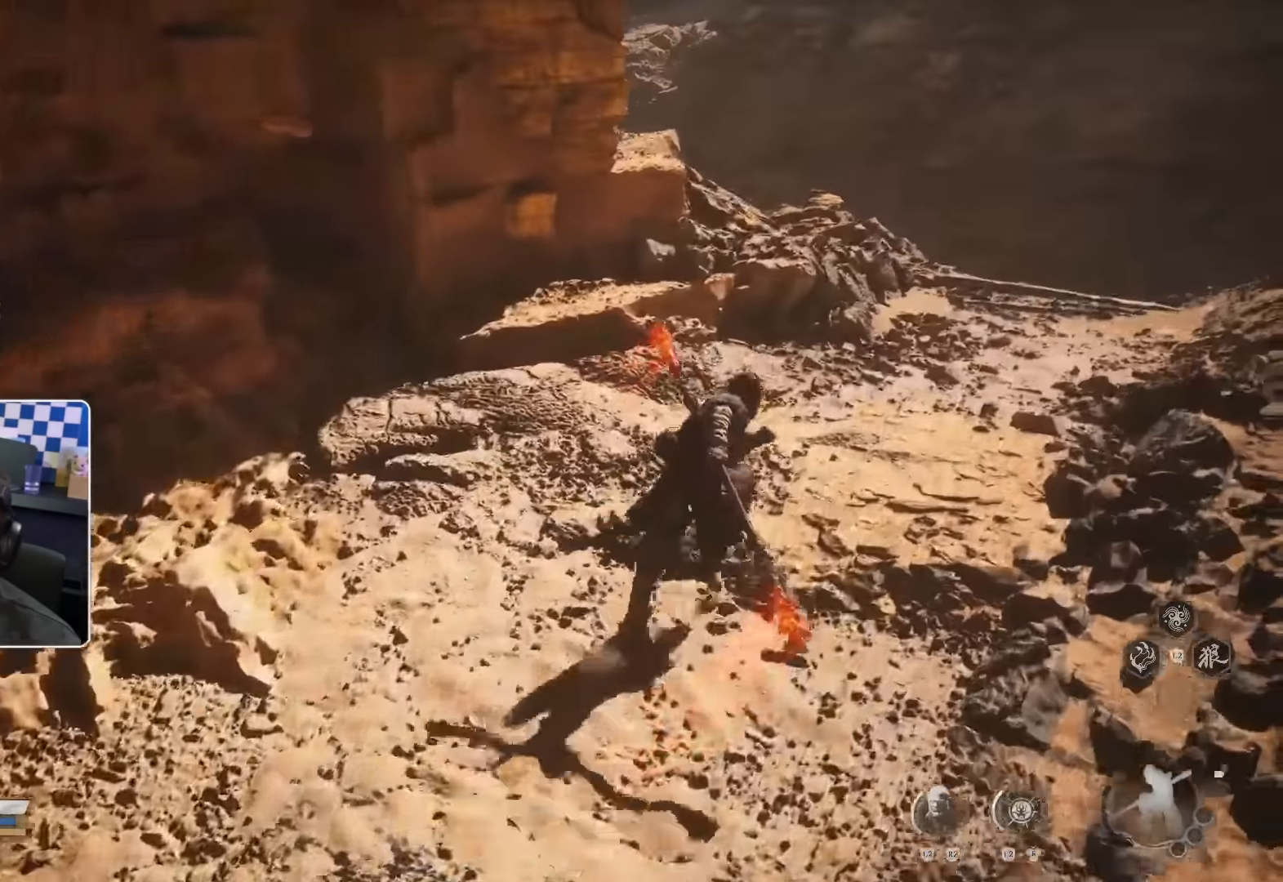
{"buttons": [], "left_stick": "up-right", "right_stick": "up-left", "events": [[417, "right_stick", "up-left"]]}
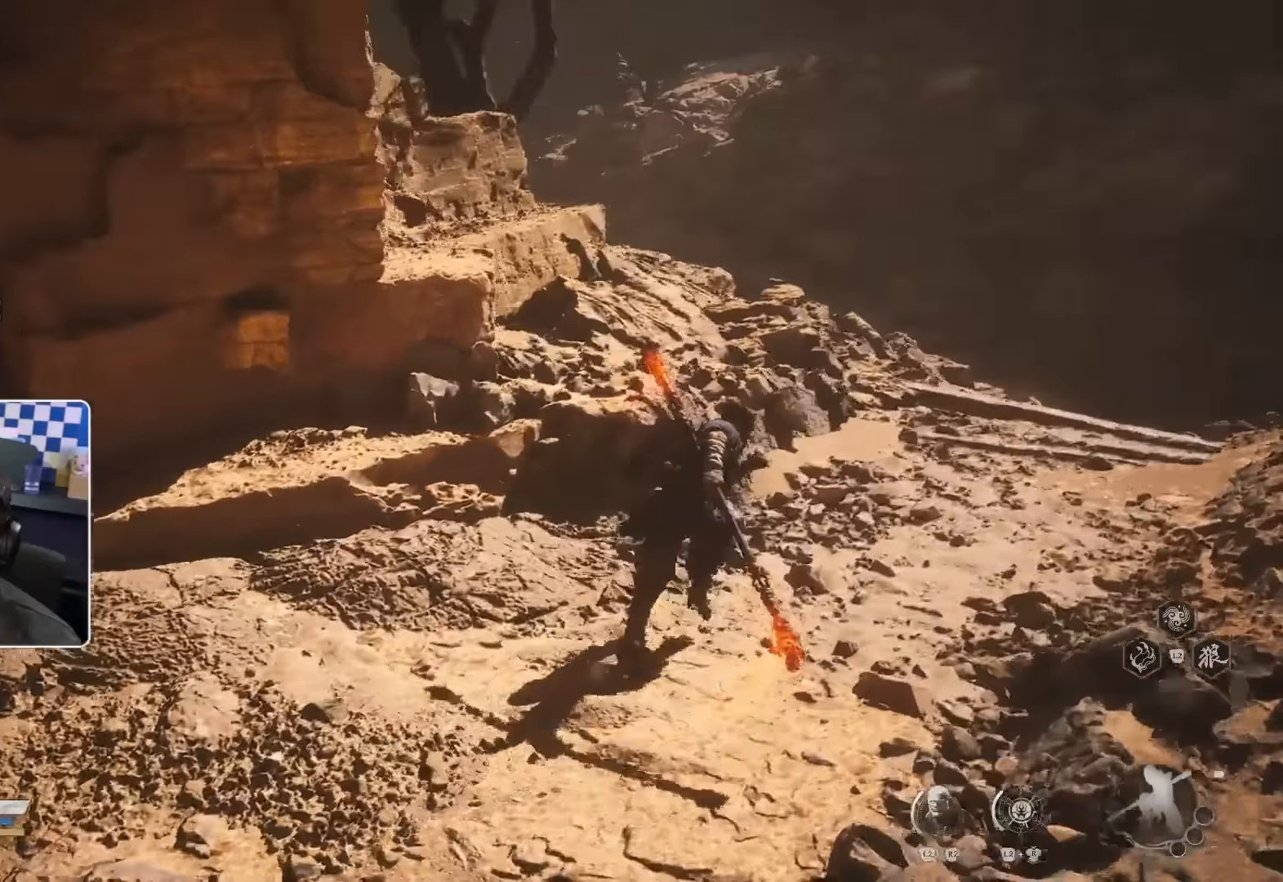
{"buttons": ["CIRCLE"], "left_stick": "up-right", "right_stick": "center", "events": [[50, "right_stick", "center"], [433, "R2", "down"], [467, "CIRCLE", "down"], [500, "R2", "up"]]}